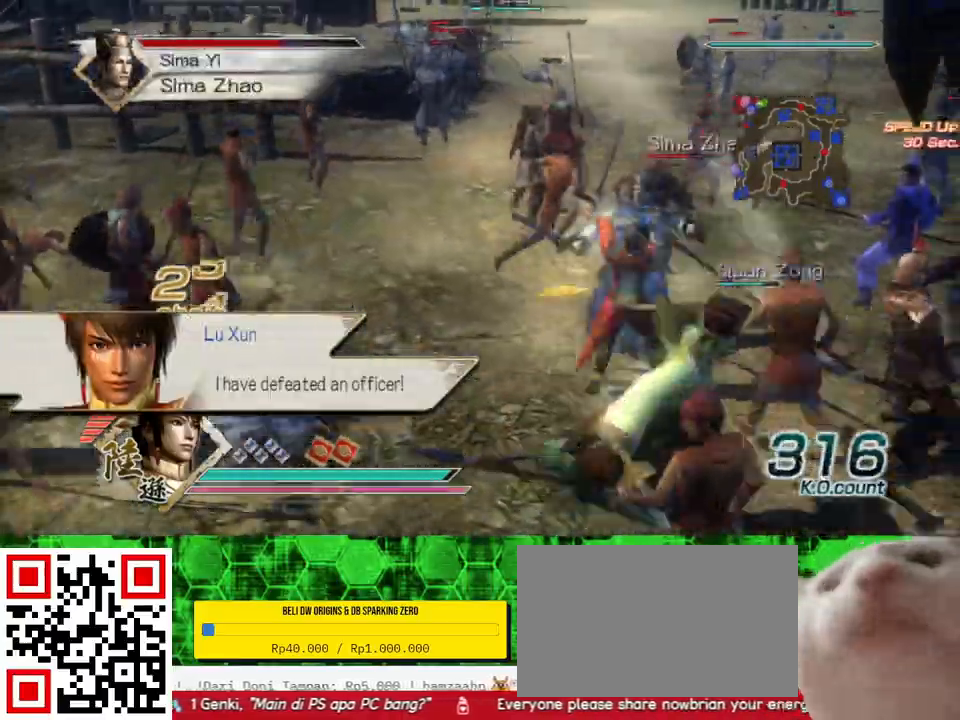
Gameplay with a controller (Xbox layout); each line is a JSON object with the inputs held at the frame after it. "events" lists button and stick changes between this image and that frame as [ms after this image, input, new state], when the widget could be followed in between.
{"buttons": [], "left_stick": "up", "right_stick": "center", "events": [[33, "X", "up"], [67, "X", "down"], [100, "X", "up"], [133, "X", "down"], [133, "left_stick", "up"], [167, "X", "up"], [200, "X", "down"], [233, "X", "up"], [267, "X", "down"], [300, "X", "up"], [333, "X", "down"], [367, "X", "up"], [400, "X", "down"], [433, "X", "up"], [467, "X", "down"], [500, "X", "up"]]}
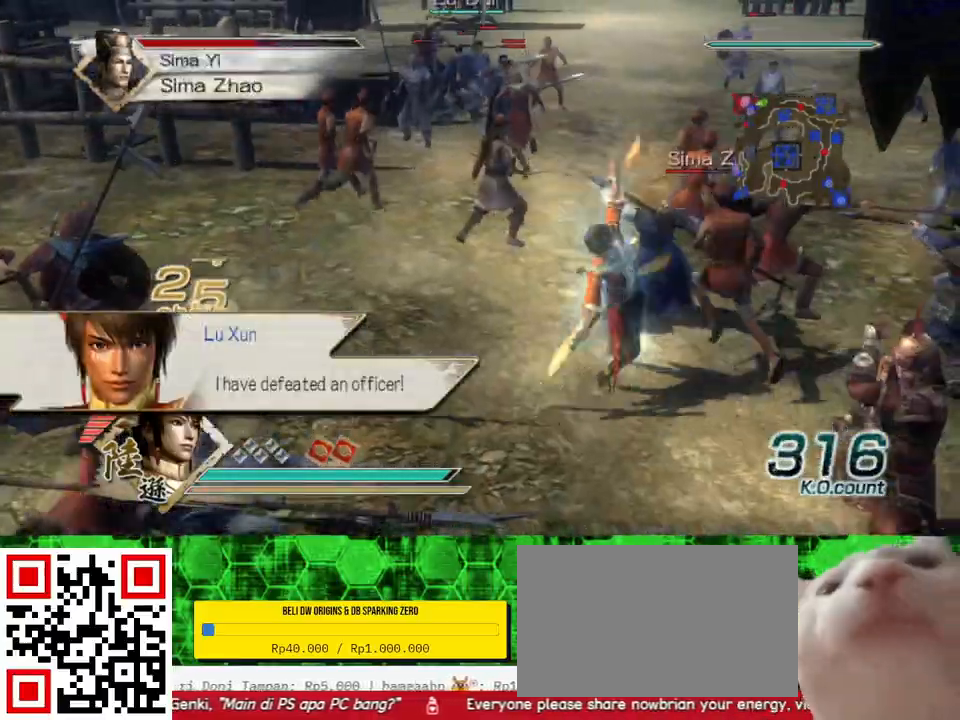
{"buttons": ["X"], "left_stick": "up", "right_stick": "center", "events": [[33, "X", "down"], [67, "X", "up"], [100, "X", "down"], [133, "X", "up"], [167, "X", "down"], [167, "left_stick", "up-right"], [200, "X", "up"], [233, "X", "down"], [267, "X", "up"], [300, "X", "down"], [333, "X", "up"], [367, "X", "down"], [400, "X", "up"], [433, "X", "down"], [433, "left_stick", "up"], [467, "X", "up"], [500, "X", "down"]]}
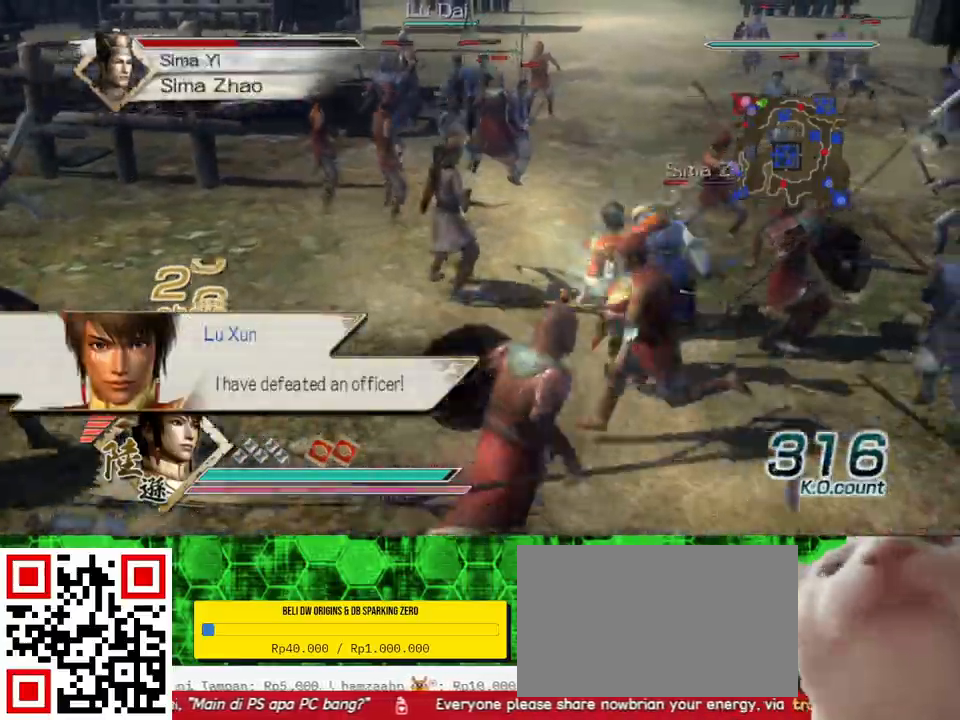
{"buttons": [], "left_stick": "up", "right_stick": "center", "events": [[33, "X", "up"], [67, "X", "down"], [100, "X", "up"], [133, "X", "down"], [167, "X", "up"], [200, "X", "down"], [233, "X", "up"], [267, "X", "down"], [300, "X", "up"], [333, "X", "down"], [367, "X", "up"], [400, "X", "down"], [433, "X", "up"], [467, "X", "down"], [500, "X", "up"]]}
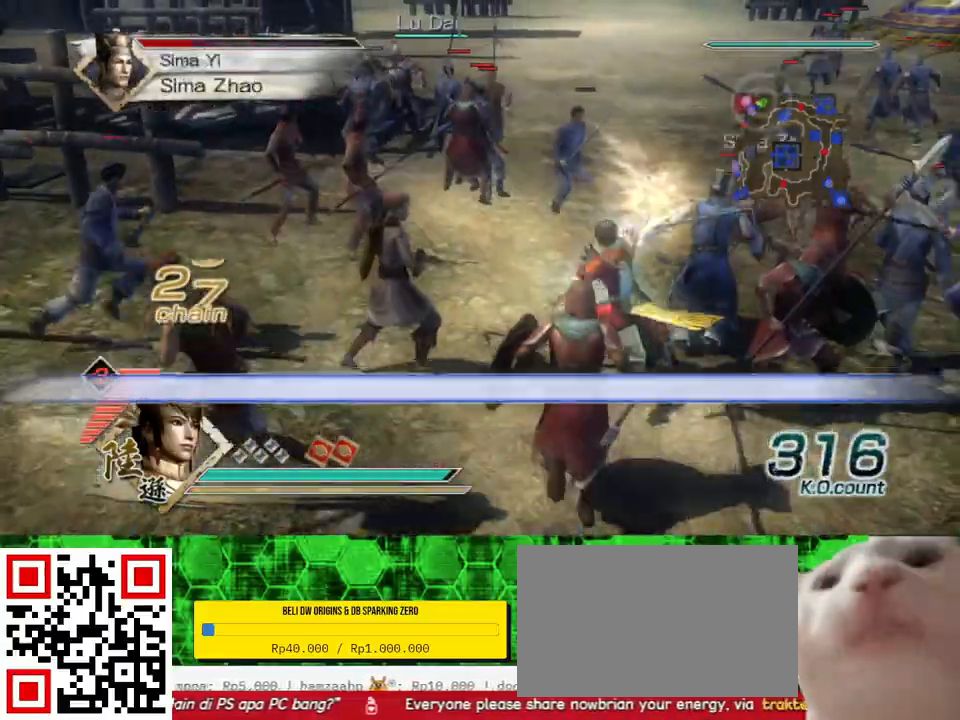
{"buttons": ["X"], "left_stick": "up-right", "right_stick": "center", "events": [[33, "X", "down"], [67, "X", "up"], [100, "X", "down"], [133, "X", "up"], [167, "X", "down"], [200, "X", "up"], [233, "X", "down"], [267, "X", "up"], [267, "left_stick", "up-right"], [300, "X", "down"], [333, "X", "up"], [367, "X", "down"], [400, "X", "up"], [433, "X", "down"], [467, "X", "up"], [500, "X", "down"]]}
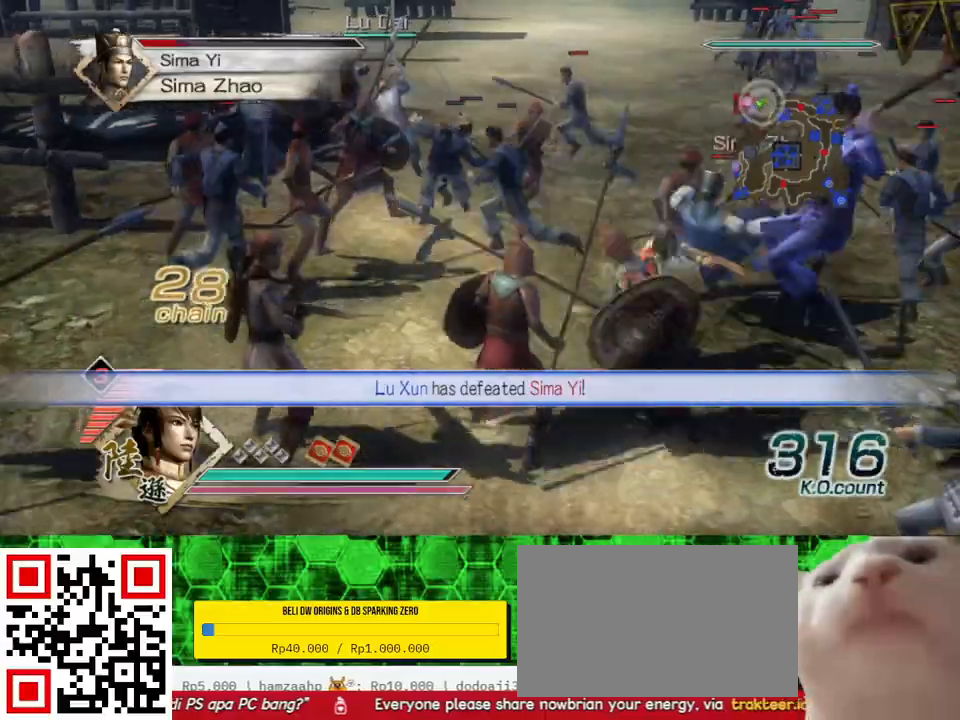
{"buttons": [], "left_stick": "up-right", "right_stick": "center", "events": [[33, "X", "up"], [67, "X", "down"], [100, "X", "up"], [133, "X", "down"], [167, "X", "up"], [200, "X", "down"], [233, "X", "up"], [267, "X", "down"], [300, "X", "up"], [333, "X", "down"], [367, "X", "up"], [400, "X", "down"], [467, "X", "up"]]}
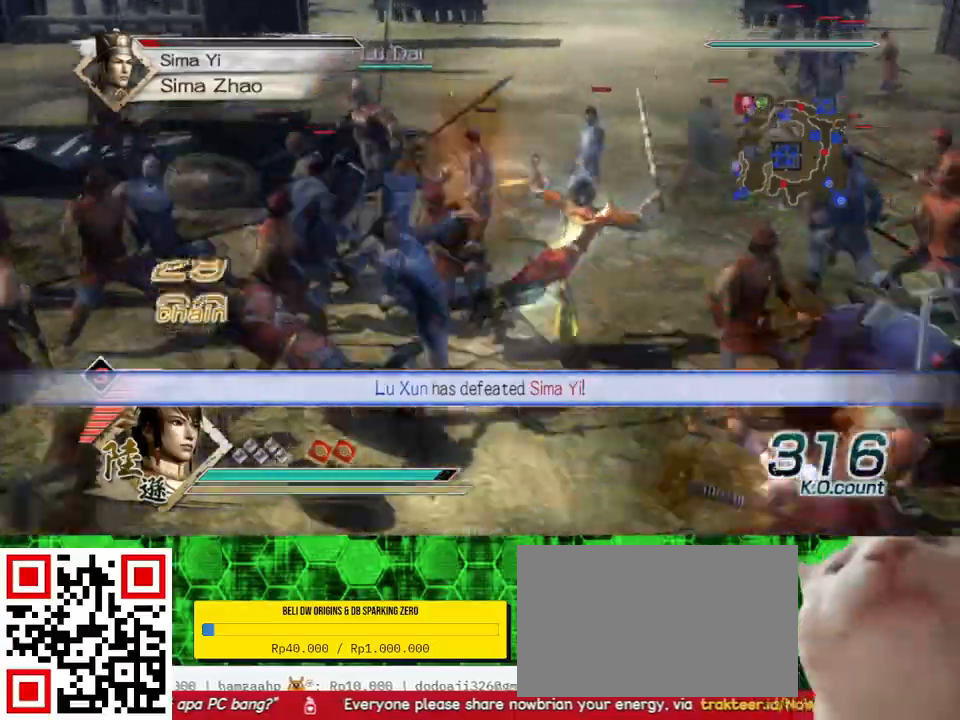
{"buttons": [], "left_stick": "down", "right_stick": "center", "events": [[33, "X", "down"], [33, "left_stick", "right"], [67, "X", "up"], [100, "X", "down"], [133, "X", "up"], [167, "X", "down"], [167, "left_stick", "down-right"], [200, "X", "up"], [300, "X", "down"], [333, "X", "up"], [367, "X", "down"], [367, "left_stick", "down"], [433, "X", "up"], [467, "X", "down"], [500, "X", "up"]]}
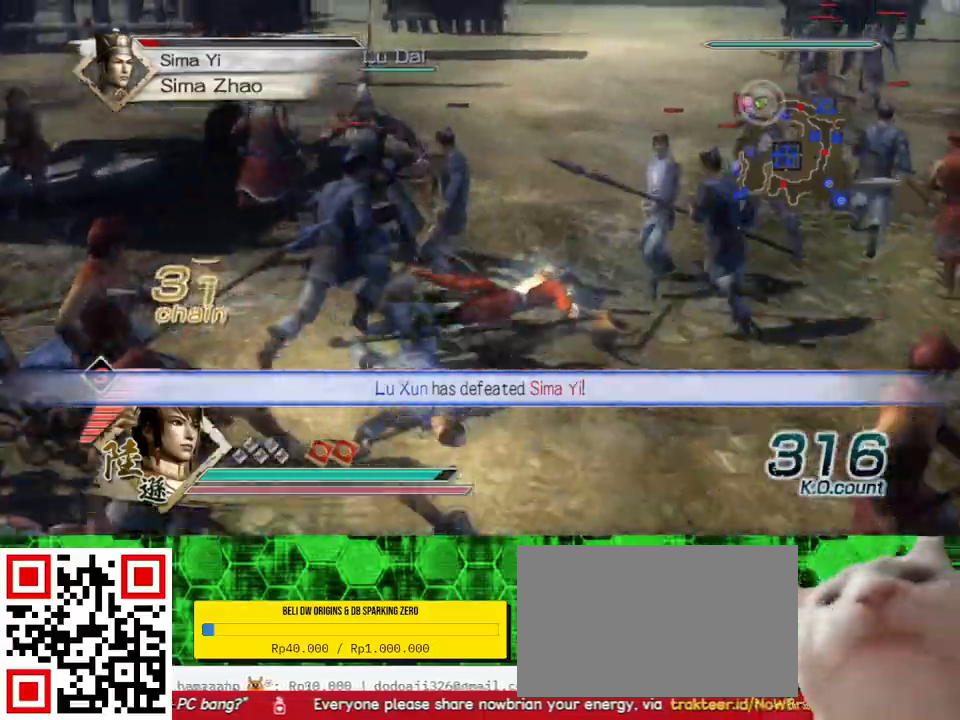
{"buttons": ["X"], "left_stick": "down", "right_stick": "center", "events": [[33, "X", "down"], [67, "X", "up"], [100, "X", "down"], [133, "X", "up"], [167, "X", "down"], [200, "X", "up"], [233, "X", "down"], [267, "X", "up"], [300, "X", "down"], [333, "X", "up"], [367, "X", "down"], [400, "X", "up"], [433, "X", "down"], [467, "X", "up"], [500, "X", "down"]]}
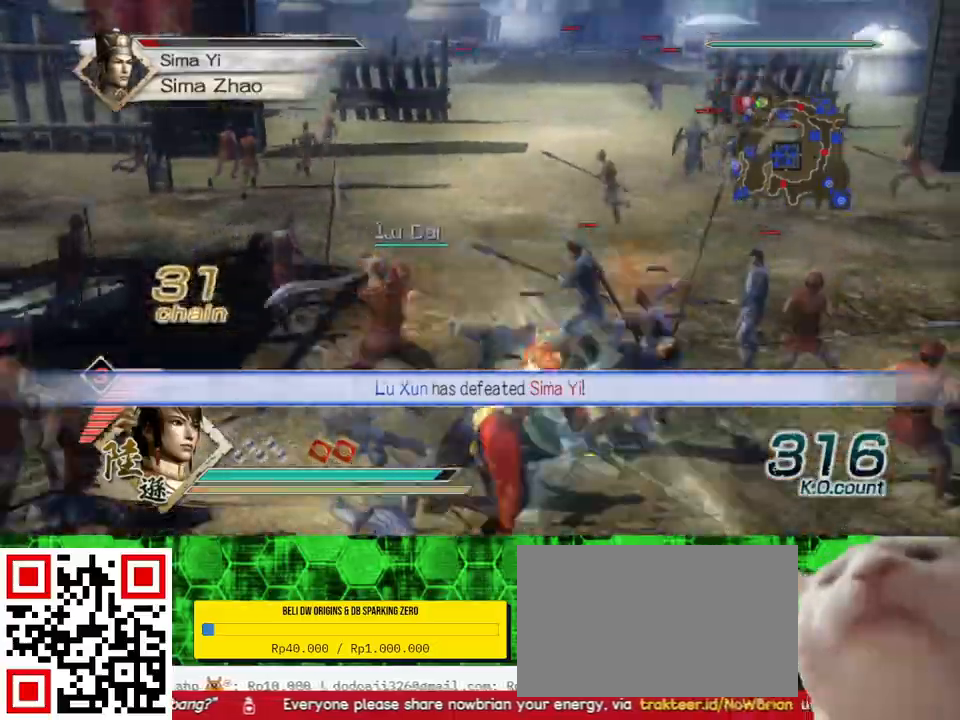
{"buttons": [], "left_stick": "right", "right_stick": "center", "events": [[33, "X", "up"], [67, "X", "down"], [100, "X", "up"], [133, "X", "down"], [167, "X", "up"], [200, "X", "down"], [233, "X", "up"], [267, "X", "down"], [267, "left_stick", "down-right"], [300, "X", "up"], [333, "X", "down"], [367, "X", "up"], [400, "X", "down"], [433, "X", "up"], [433, "left_stick", "right"], [467, "X", "down"], [500, "X", "up"]]}
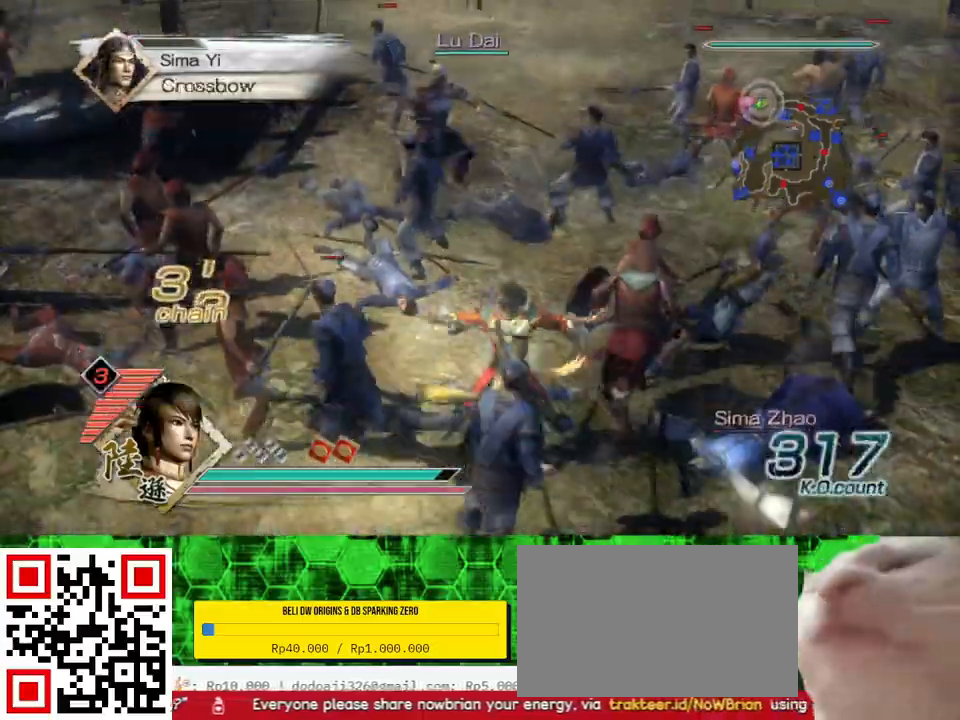
{"buttons": ["X"], "left_stick": "right", "right_stick": "center", "events": [[33, "X", "down"], [67, "X", "up"], [100, "X", "down"], [133, "X", "up"], [167, "X", "down"], [267, "X", "up"], [300, "X", "down"], [333, "X", "up"], [367, "X", "down"], [400, "X", "up"], [433, "X", "down"], [467, "X", "up"], [500, "X", "down"]]}
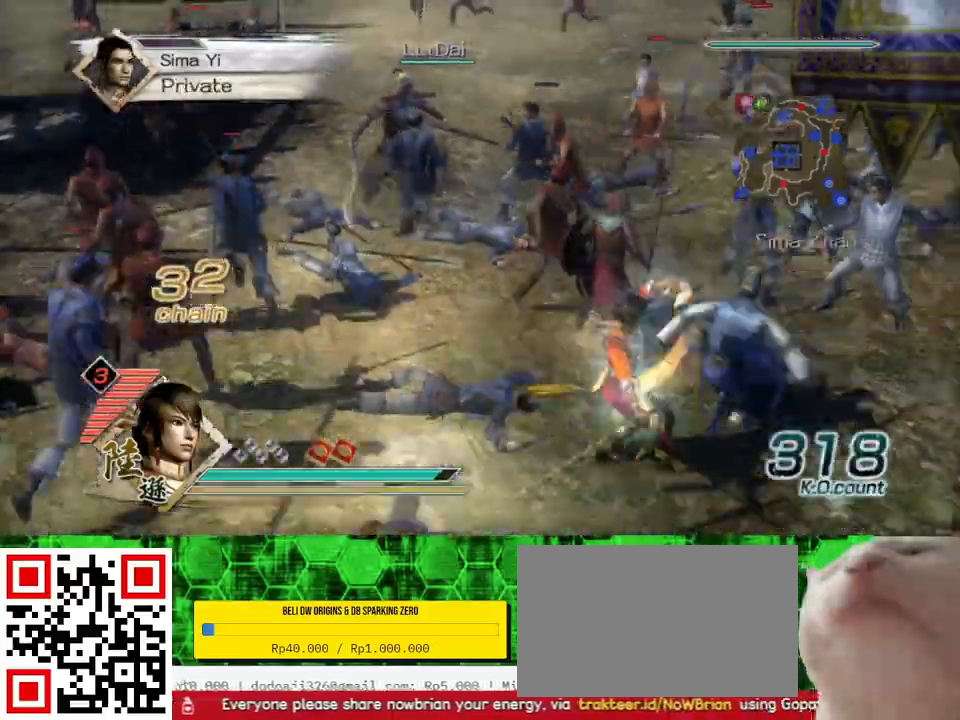
{"buttons": [], "left_stick": "up", "right_stick": "center", "events": [[33, "X", "up"], [67, "X", "down"], [100, "X", "up"], [133, "X", "down"], [133, "left_stick", "up-right"], [167, "X", "up"], [200, "X", "down"], [233, "X", "up"], [267, "X", "down"], [267, "left_stick", "up"], [300, "X", "up"], [333, "X", "down"], [367, "X", "up"], [400, "X", "down"], [433, "X", "up"], [467, "X", "down"], [500, "X", "up"]]}
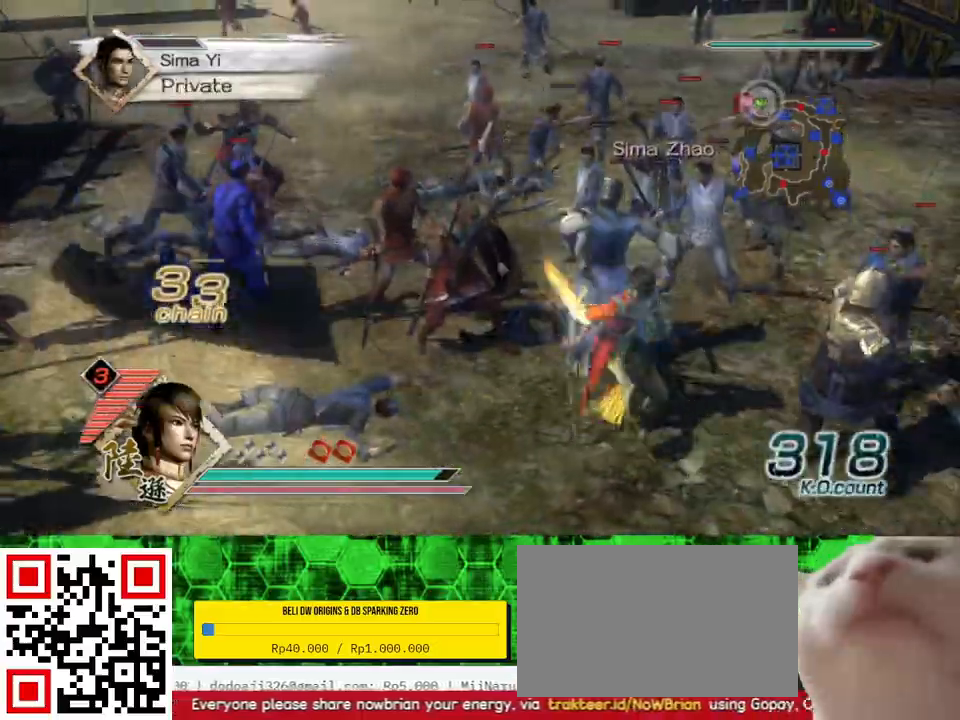
{"buttons": ["X"], "left_stick": "up", "right_stick": "center", "events": [[33, "X", "down"], [67, "X", "up"], [100, "X", "down"], [133, "X", "up"], [167, "X", "down"], [200, "X", "up"], [233, "X", "down"], [267, "X", "up"], [300, "X", "down"], [333, "X", "up"], [367, "X", "down"], [400, "X", "up"], [433, "X", "down"], [467, "X", "up"], [500, "X", "down"]]}
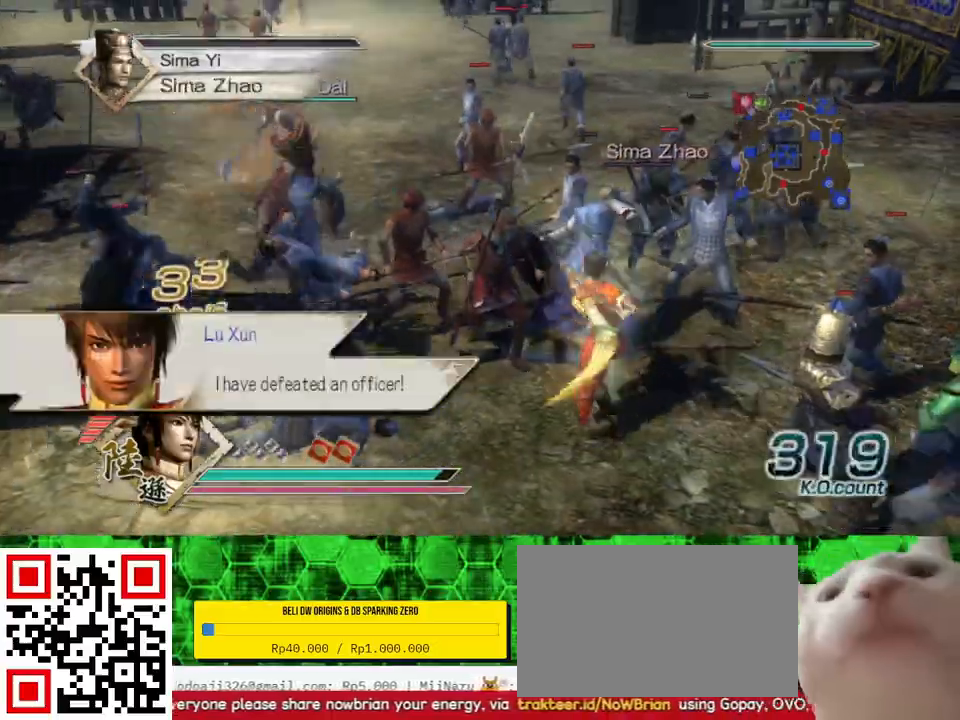
{"buttons": [], "left_stick": "center", "right_stick": "center", "events": [[33, "X", "up"], [67, "X", "down"], [100, "X", "up"], [267, "left_stick", "center"]]}
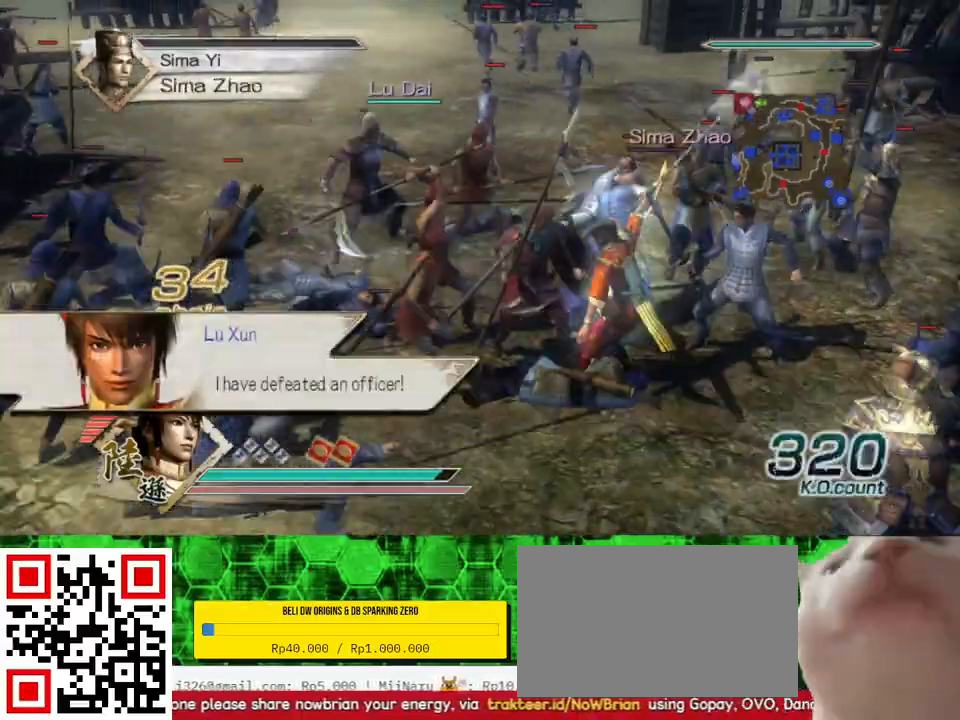
{"buttons": [], "left_stick": "center", "right_stick": "center", "events": [[67, "right_stick", "up"], [233, "right_stick", "center"]]}
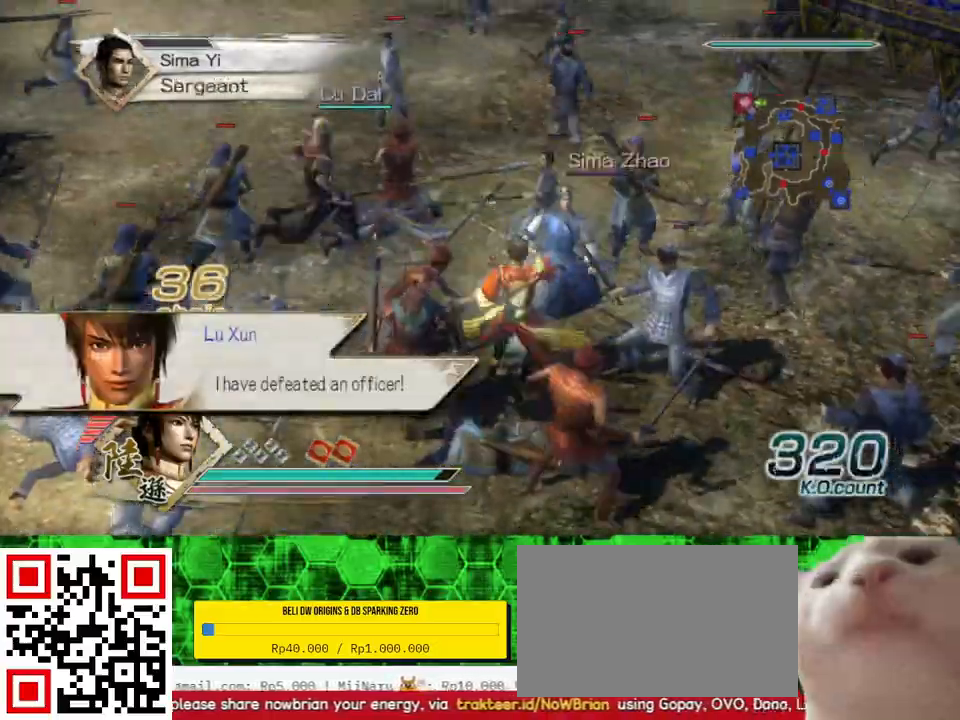
{"buttons": [], "left_stick": "up-right", "right_stick": "center", "events": [[33, "left_stick", "up"], [267, "left_stick", "center"], [367, "left_stick", "up-right"]]}
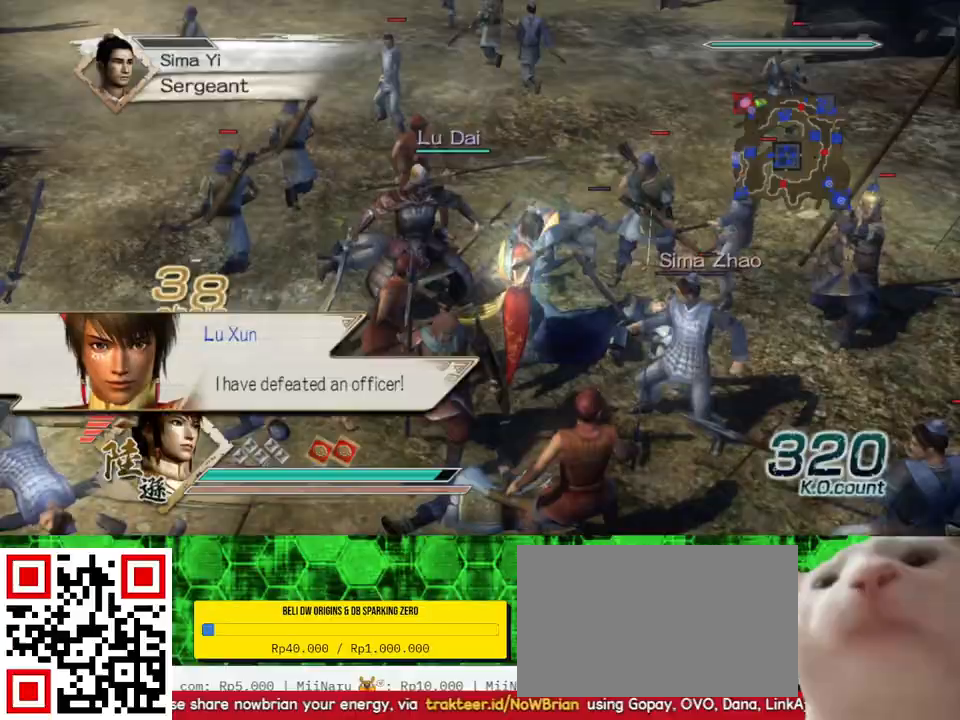
{"buttons": [], "left_stick": "up-right", "right_stick": "center", "events": [[33, "left_stick", "center"], [100, "left_stick", "up-right"], [200, "left_stick", "center"], [300, "left_stick", "up-right"], [433, "left_stick", "center"], [500, "left_stick", "up-right"]]}
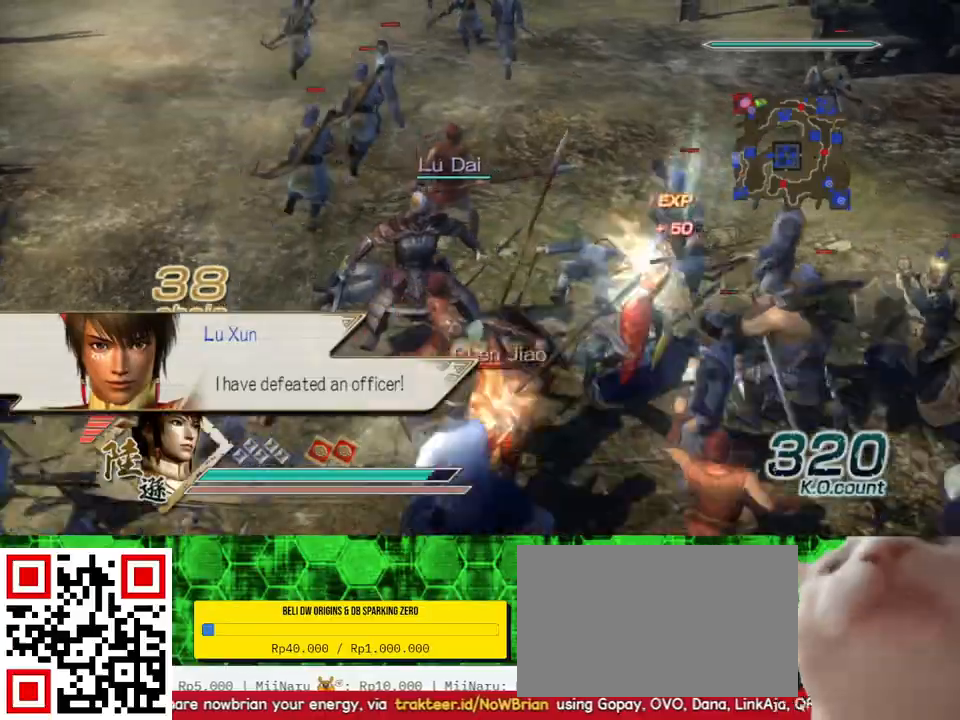
{"buttons": [], "left_stick": "right", "right_stick": "left", "events": [[100, "left_stick", "center"], [233, "left_stick", "right"], [400, "right_stick", "left"]]}
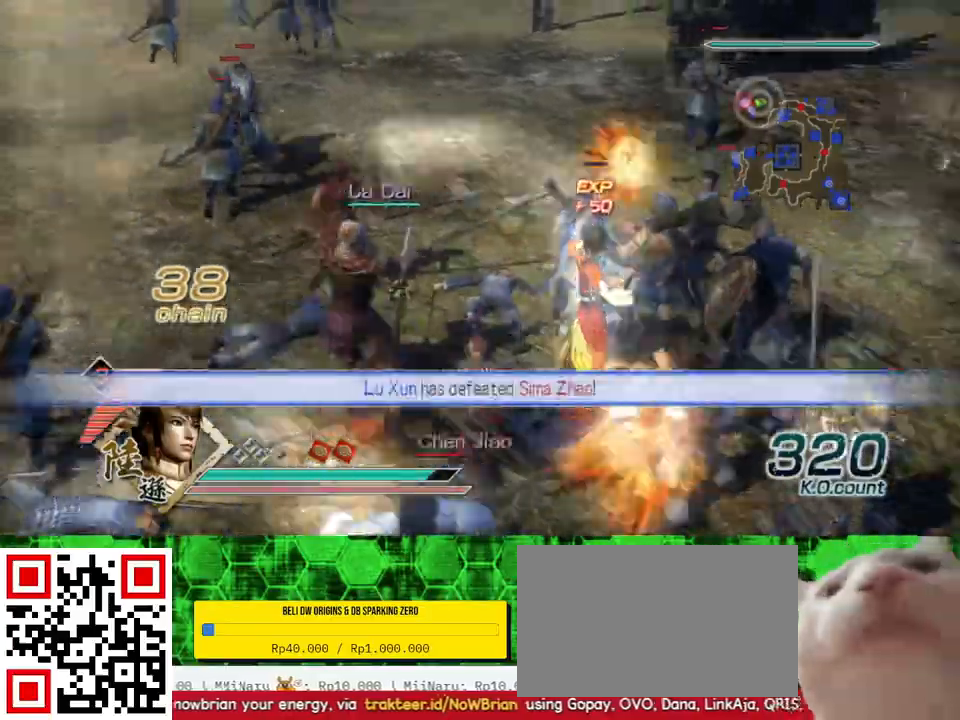
{"buttons": [], "left_stick": "down", "right_stick": "center", "events": [[133, "left_stick", "down"], [133, "right_stick", "center"], [267, "X", "down"], [300, "X", "up"], [333, "X", "down"], [367, "X", "up"], [400, "X", "down"], [433, "X", "up"], [467, "X", "down"], [500, "X", "up"]]}
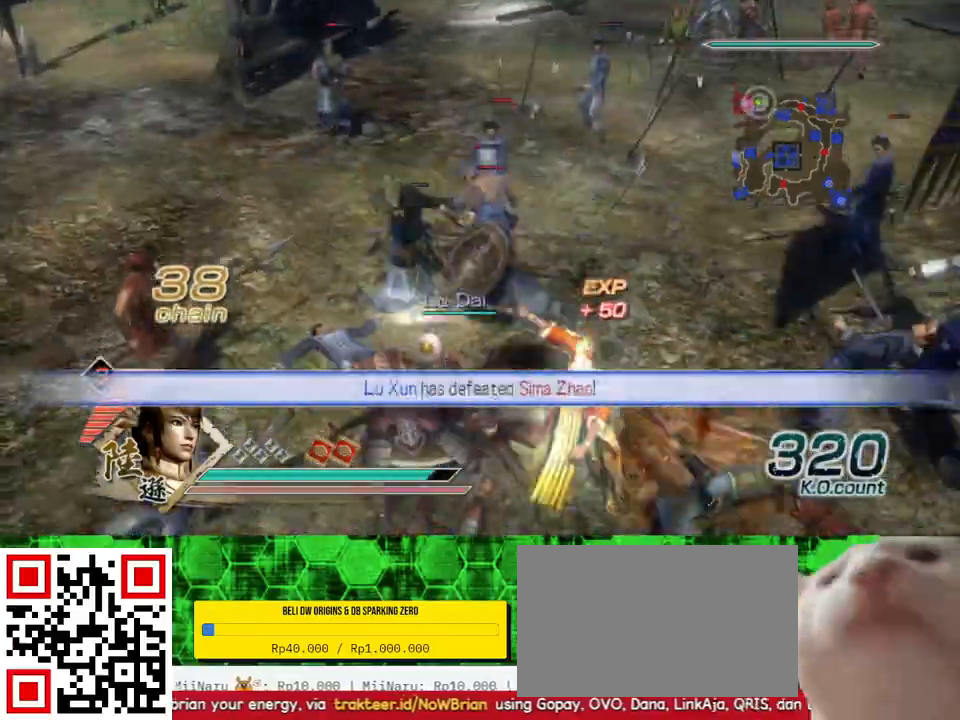
{"buttons": [], "left_stick": "center", "right_stick": "center", "events": [[33, "X", "down"], [67, "X", "up"], [100, "X", "down"], [133, "X", "up"], [167, "X", "down"], [167, "left_stick", "down-right"], [200, "X", "up"], [233, "X", "down"], [267, "X", "up"], [300, "X", "down"], [333, "X", "up"], [333, "left_stick", "center"], [367, "X", "down"], [400, "X", "up"], [433, "X", "down"], [467, "X", "up"]]}
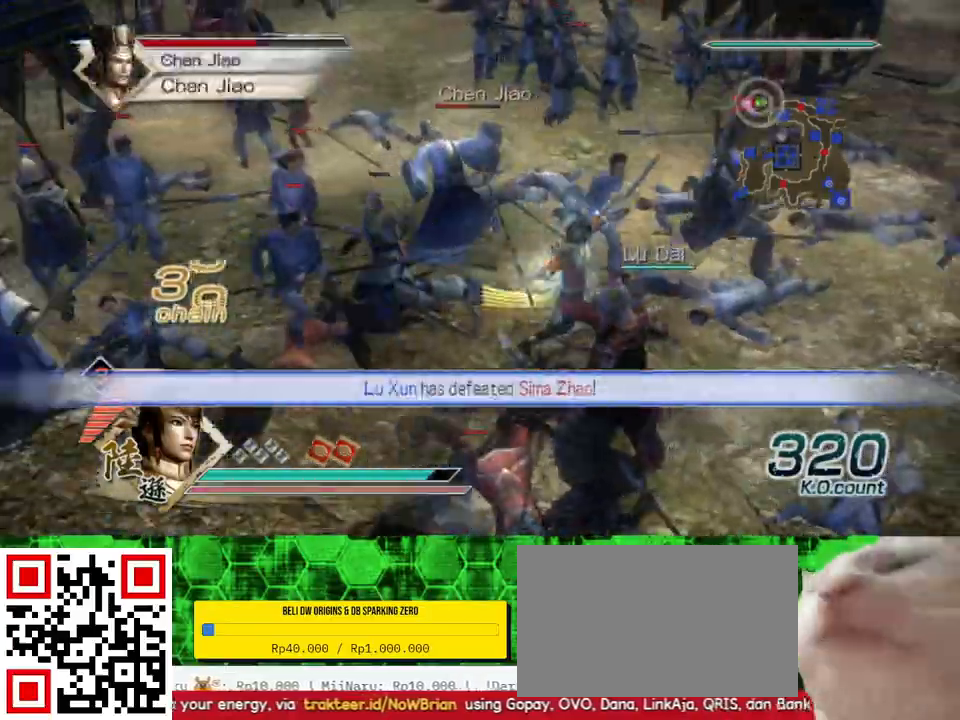
{"buttons": ["X"], "left_stick": "left", "right_stick": "center", "events": [[33, "X", "down"], [33, "left_stick", "up"], [67, "X", "up"], [133, "X", "down"], [167, "X", "up"], [233, "X", "down"], [233, "left_stick", "up-left"], [267, "X", "up"], [300, "X", "down"], [333, "X", "up"], [333, "left_stick", "left"], [400, "X", "down"]]}
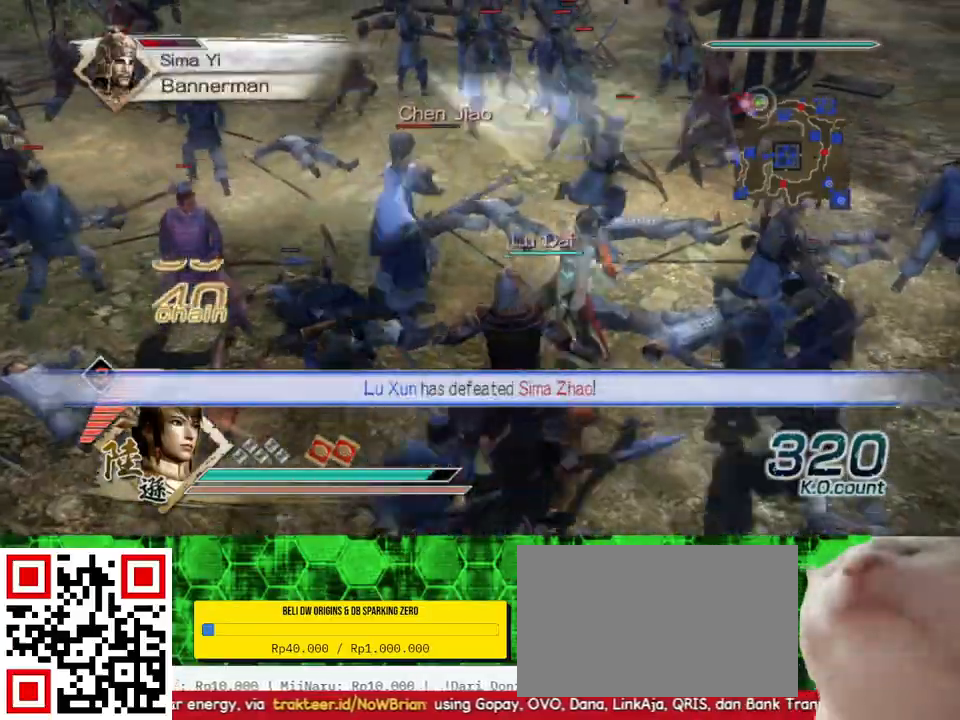
{"buttons": [], "left_stick": "up-left", "right_stick": "center", "events": [[33, "X", "up"], [67, "X", "down"], [100, "X", "up"], [167, "left_stick", "up-left"], [200, "X", "down"], [233, "X", "up"], [267, "X", "down"], [300, "X", "up"], [333, "X", "down"], [367, "X", "up"], [400, "X", "down"], [433, "X", "up"], [467, "X", "down"], [500, "X", "up"]]}
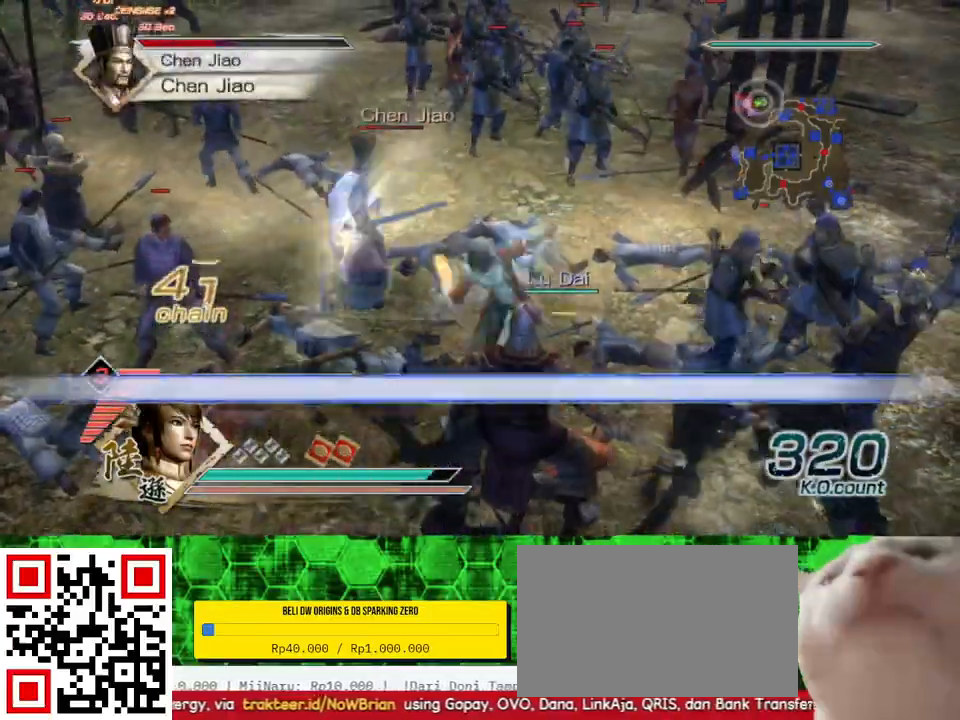
{"buttons": ["X"], "left_stick": "up-left", "right_stick": "center", "events": [[33, "X", "down"], [67, "X", "up"], [100, "X", "down"], [133, "X", "up"], [167, "X", "down"], [200, "X", "up"], [233, "X", "down"], [267, "X", "up"], [300, "X", "down"], [333, "X", "up"], [367, "X", "down"], [400, "X", "up"], [433, "X", "down"], [467, "X", "up"], [500, "X", "down"]]}
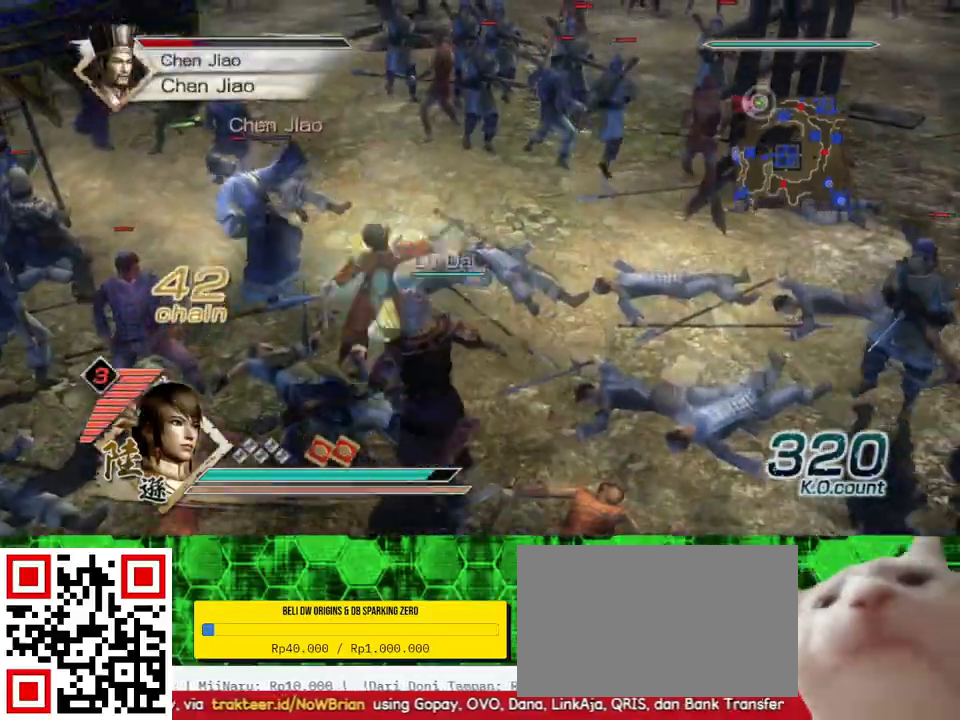
{"buttons": [], "left_stick": "up-left", "right_stick": "center", "events": [[33, "X", "up"], [67, "X", "down"], [100, "X", "up"], [133, "X", "down"], [167, "X", "up"], [200, "X", "down"], [233, "X", "up"], [267, "X", "down"], [300, "X", "up"], [333, "X", "down"], [367, "X", "up"], [400, "X", "down"], [433, "X", "up"], [467, "X", "down"], [500, "X", "up"]]}
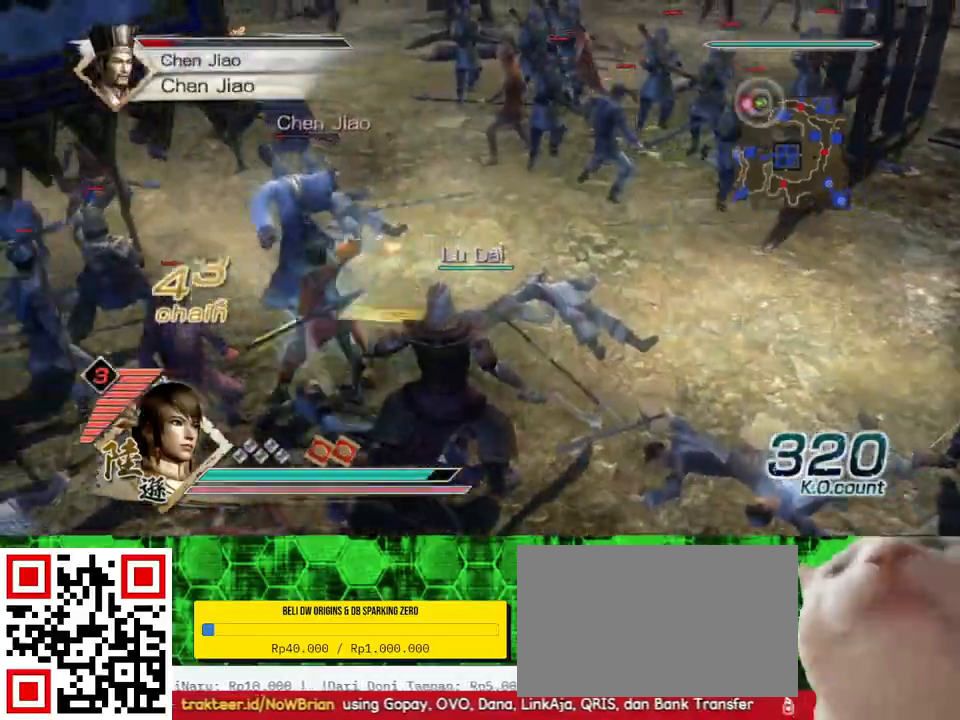
{"buttons": ["X"], "left_stick": "up-left", "right_stick": "center", "events": [[33, "X", "down"], [67, "X", "up"], [100, "X", "down"], [133, "X", "up"], [167, "X", "down"], [200, "X", "up"], [233, "X", "down"], [267, "X", "up"], [300, "X", "down"], [333, "X", "up"], [367, "X", "down"], [400, "X", "up"], [433, "X", "down"], [467, "X", "up"], [500, "X", "down"]]}
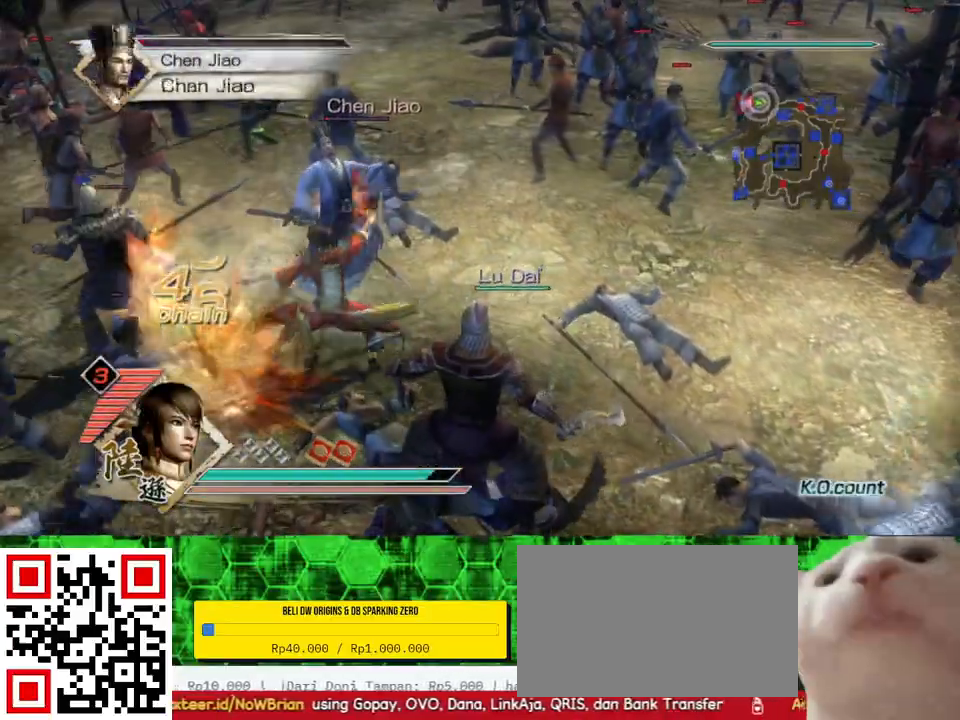
{"buttons": [], "left_stick": "center", "right_stick": "center", "events": [[33, "X", "up"], [67, "X", "down"], [100, "X", "up"], [100, "left_stick", "up"], [133, "X", "down"], [167, "X", "up"], [200, "X", "down"], [233, "X", "up"], [400, "left_stick", "center"]]}
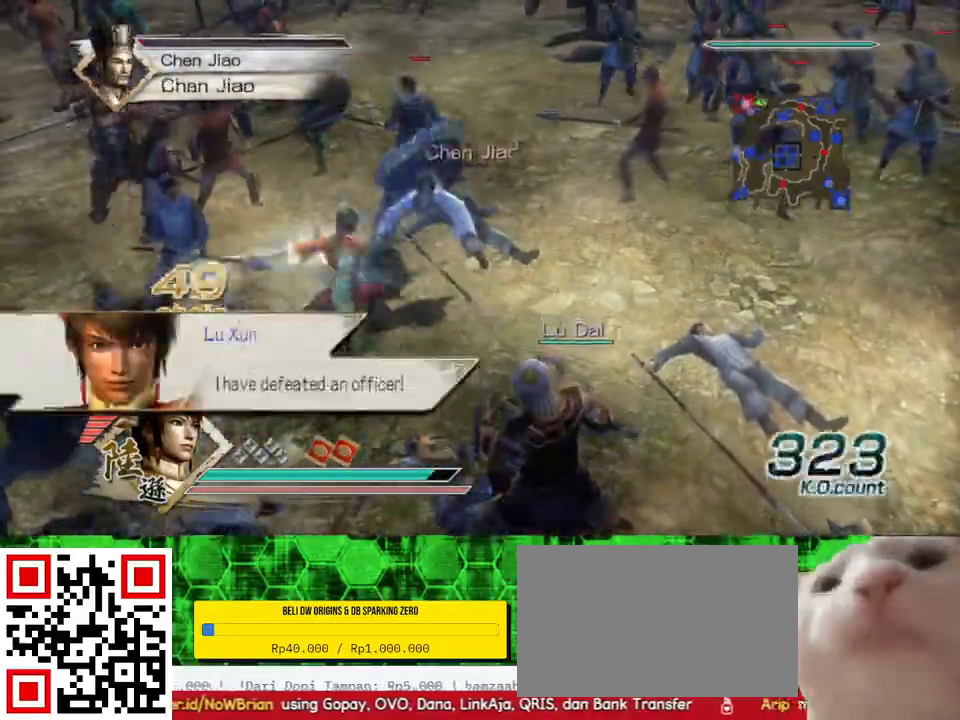
{"buttons": [], "left_stick": "center", "right_stick": "center", "events": [[267, "right_stick", "up-left"], [400, "right_stick", "center"]]}
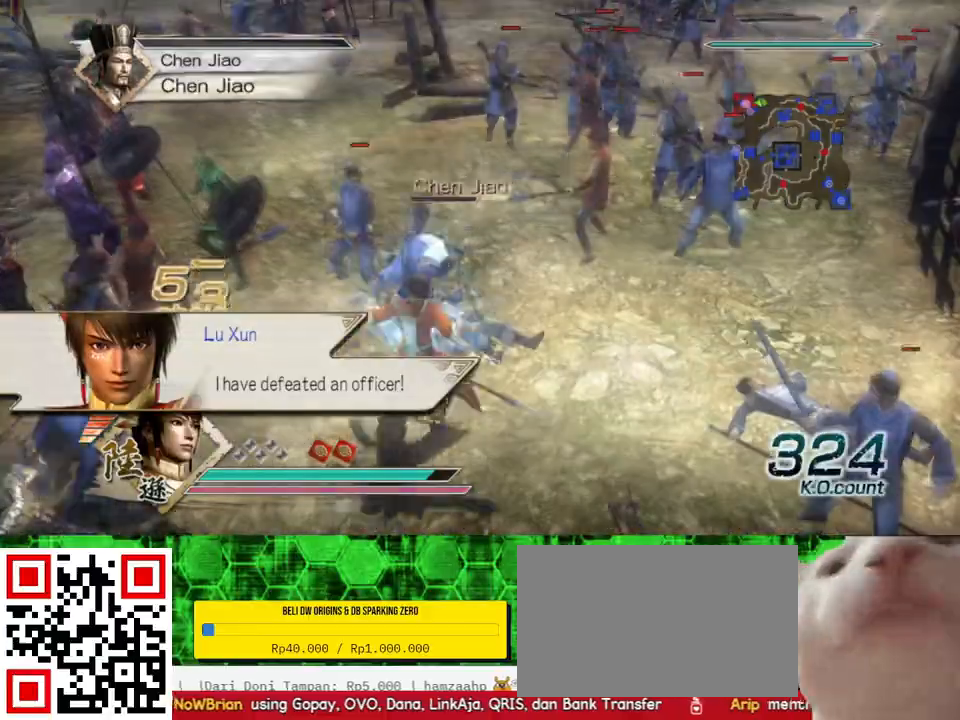
{"buttons": [], "left_stick": "up", "right_stick": "center", "events": [[500, "left_stick", "up"]]}
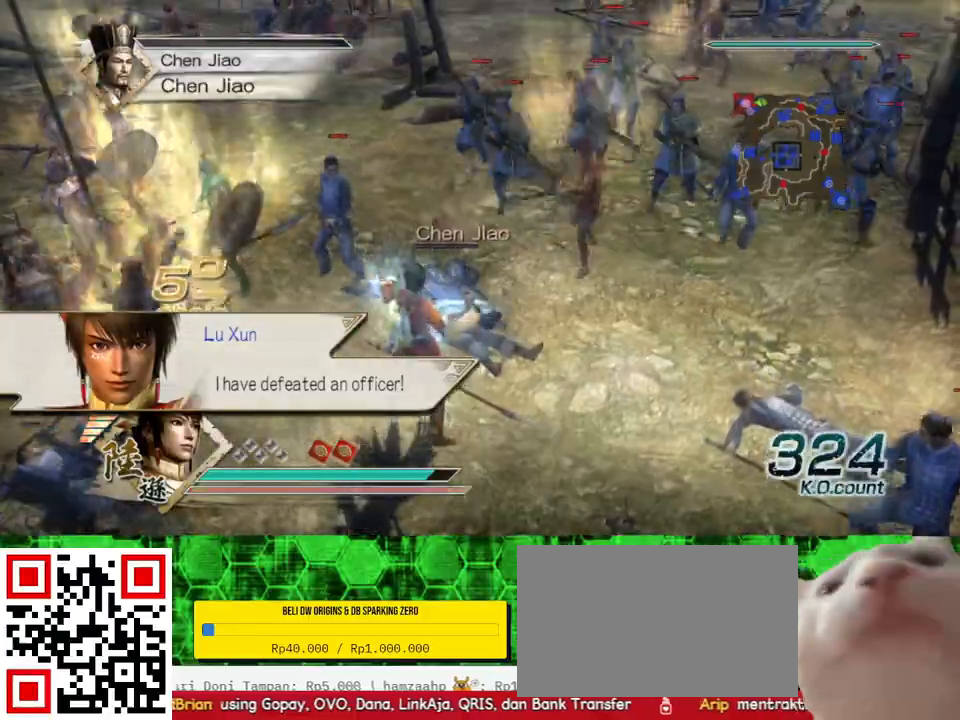
{"buttons": [], "left_stick": "up", "right_stick": "center", "events": [[167, "left_stick", "center"], [233, "left_stick", "up"]]}
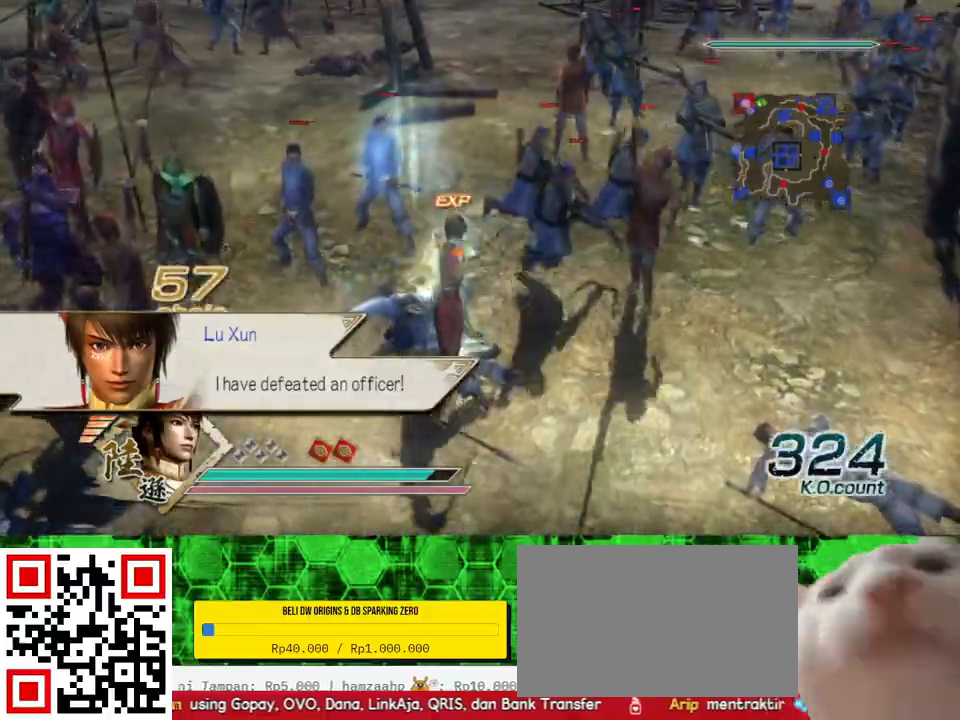
{"buttons": [], "left_stick": "up-left", "right_stick": "down", "events": [[167, "left_stick", "up-left"], [400, "right_stick", "down"]]}
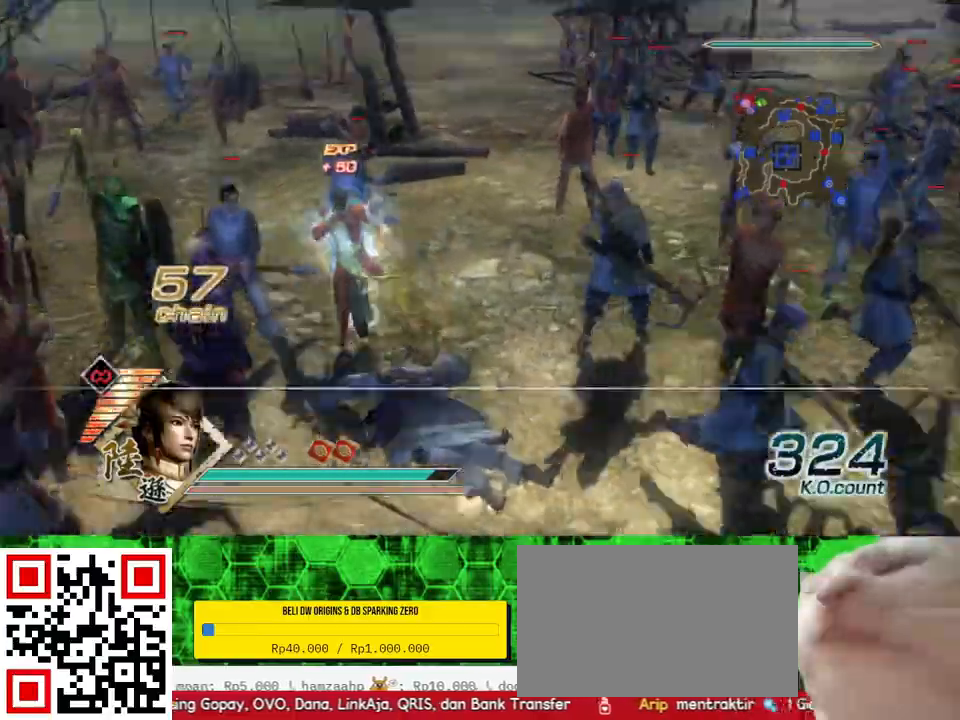
{"buttons": [], "left_stick": "up-left", "right_stick": "up-right", "events": [[67, "right_stick", "center"], [433, "right_stick", "up-right"]]}